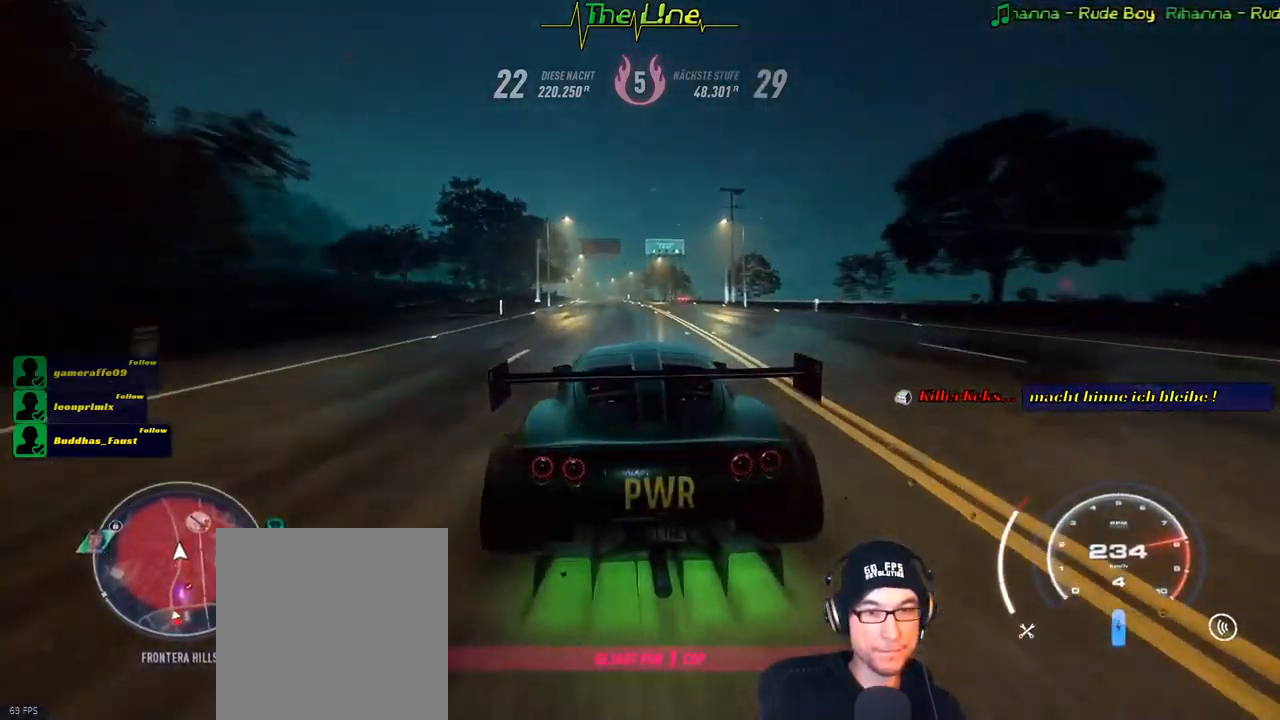
Gameplay with a controller (Xbox layout); each line is a JSON object with the inputs held at the frame after it. "events" lists button and stick changes between this image and that frame as [ms after this image, input, new state], when the widget could be followed in between.
{"buttons": ["A", "R2"], "left_stick": "center", "right_stick": "center", "events": [[134, "left_stick", "up-left"], [267, "left_stick", "center"]]}
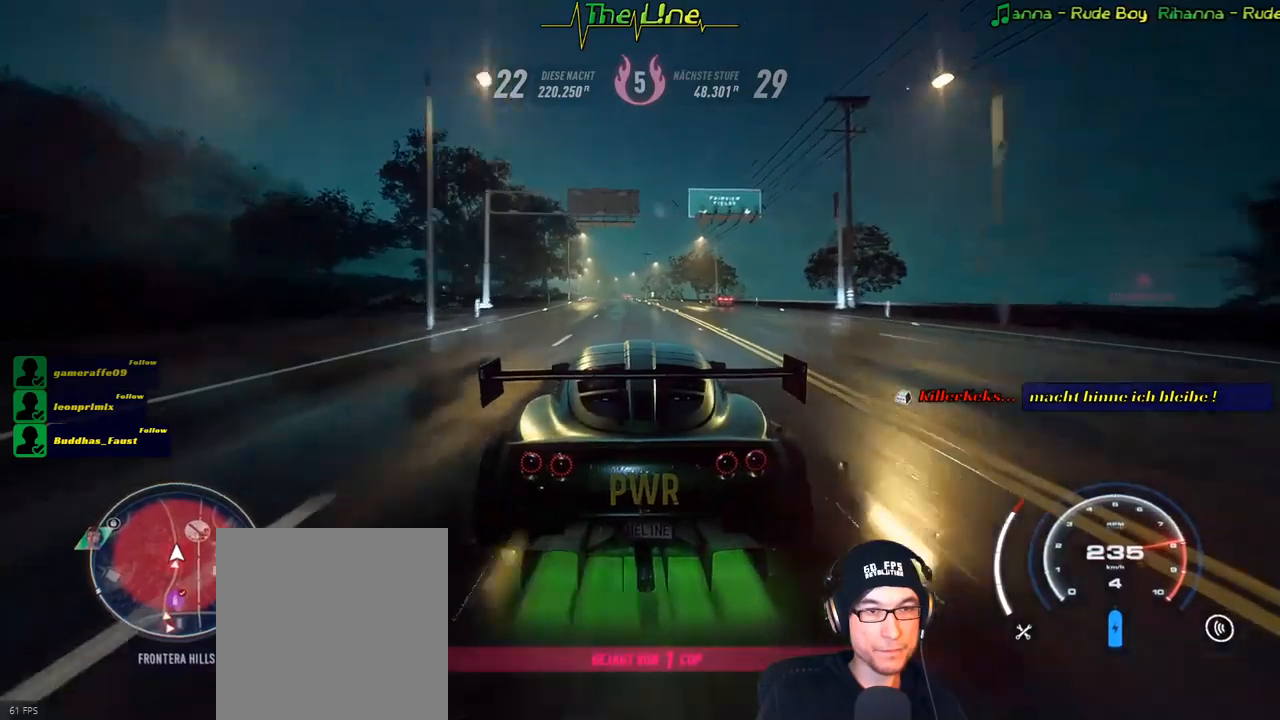
{"buttons": ["R2"], "left_stick": "center", "right_stick": "center", "events": [[33, "A", "up"], [167, "left_stick", "left"], [317, "left_stick", "center"]]}
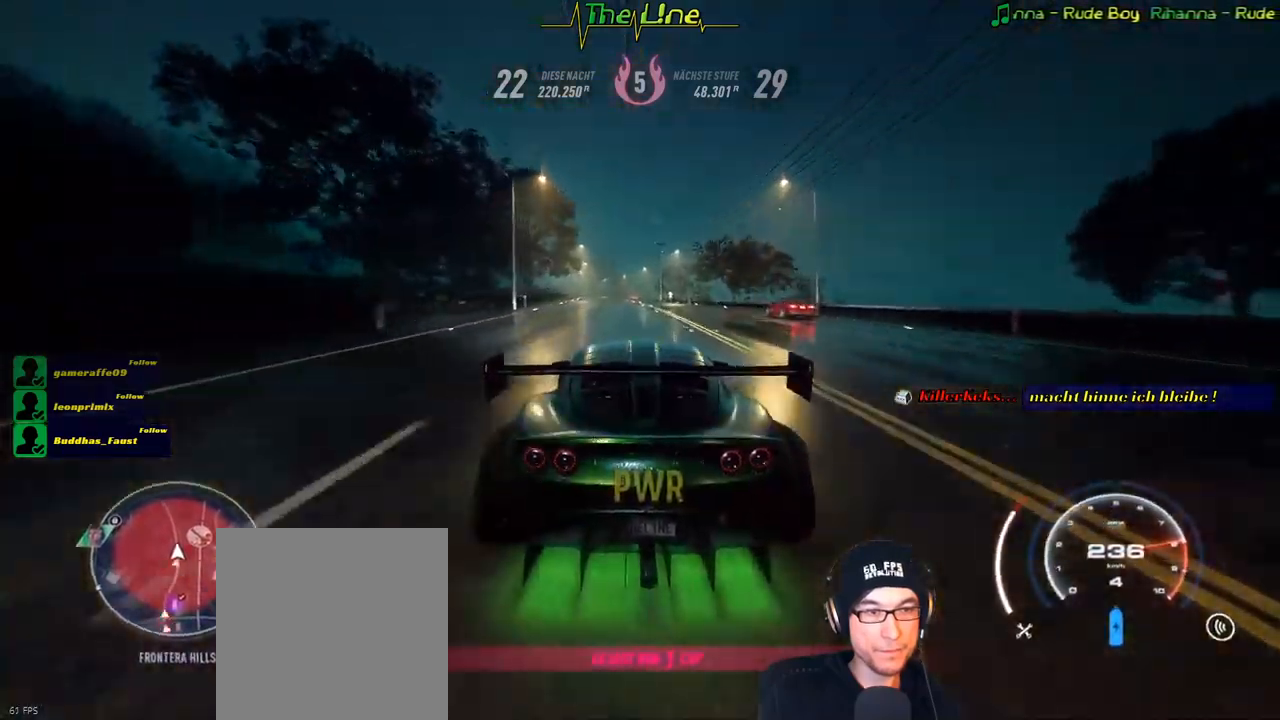
{"buttons": ["R2"], "left_stick": "center", "right_stick": "center", "events": [[300, "left_stick", "up-left"], [417, "left_stick", "center"]]}
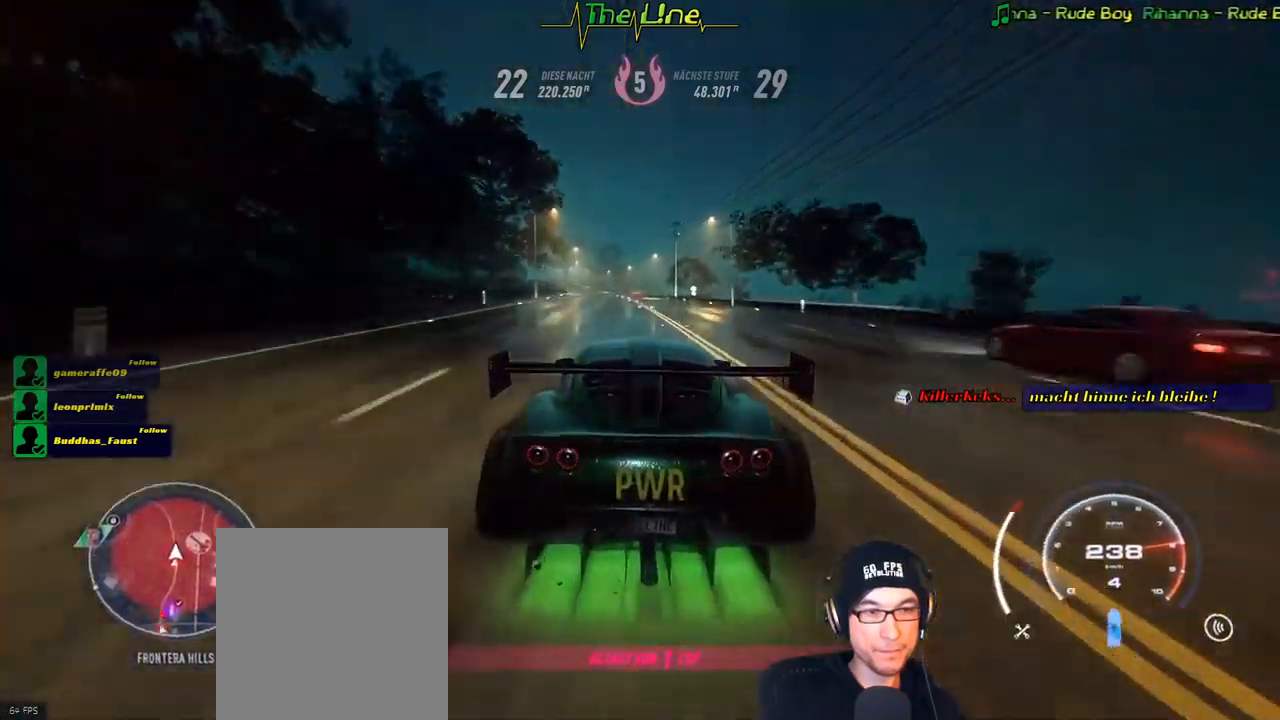
{"buttons": ["R2"], "left_stick": "up-left", "right_stick": "center", "events": [[50, "left_stick", "left"], [217, "left_stick", "center"], [384, "left_stick", "up-left"]]}
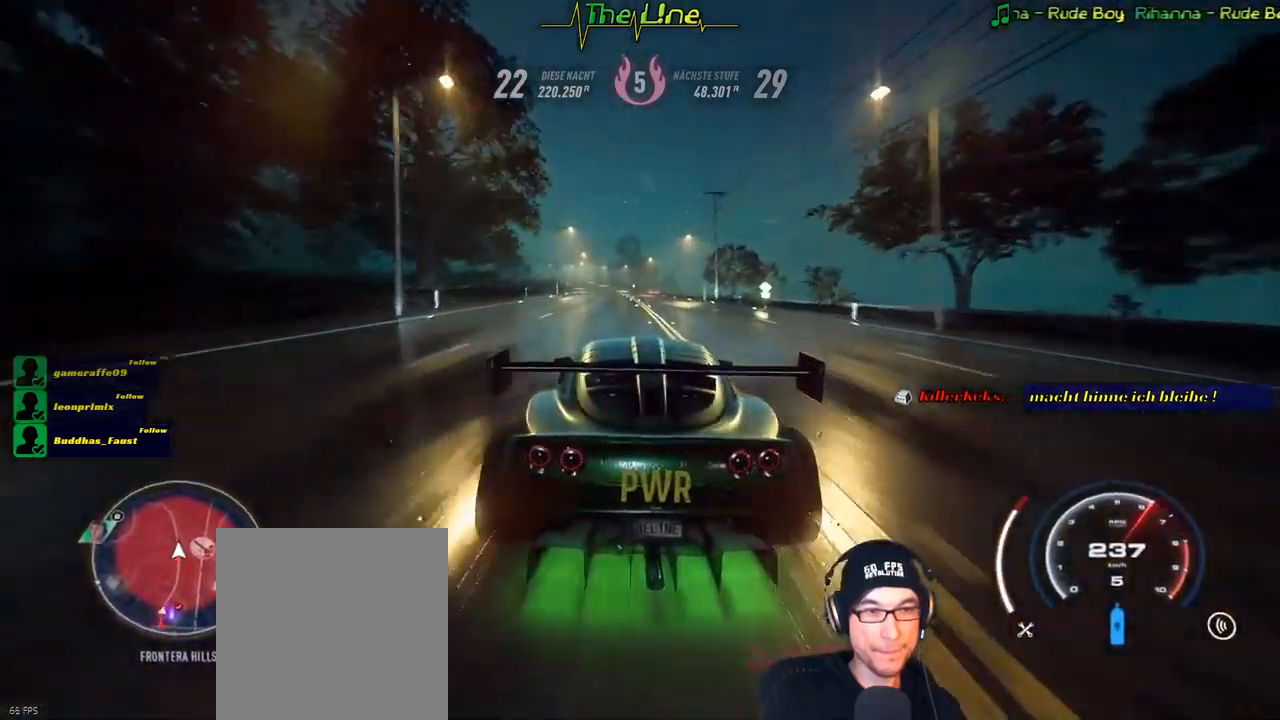
{"buttons": ["R2"], "left_stick": "center", "right_stick": "center", "events": [[16, "left_stick", "center"], [216, "left_stick", "up-left"], [317, "left_stick", "center"]]}
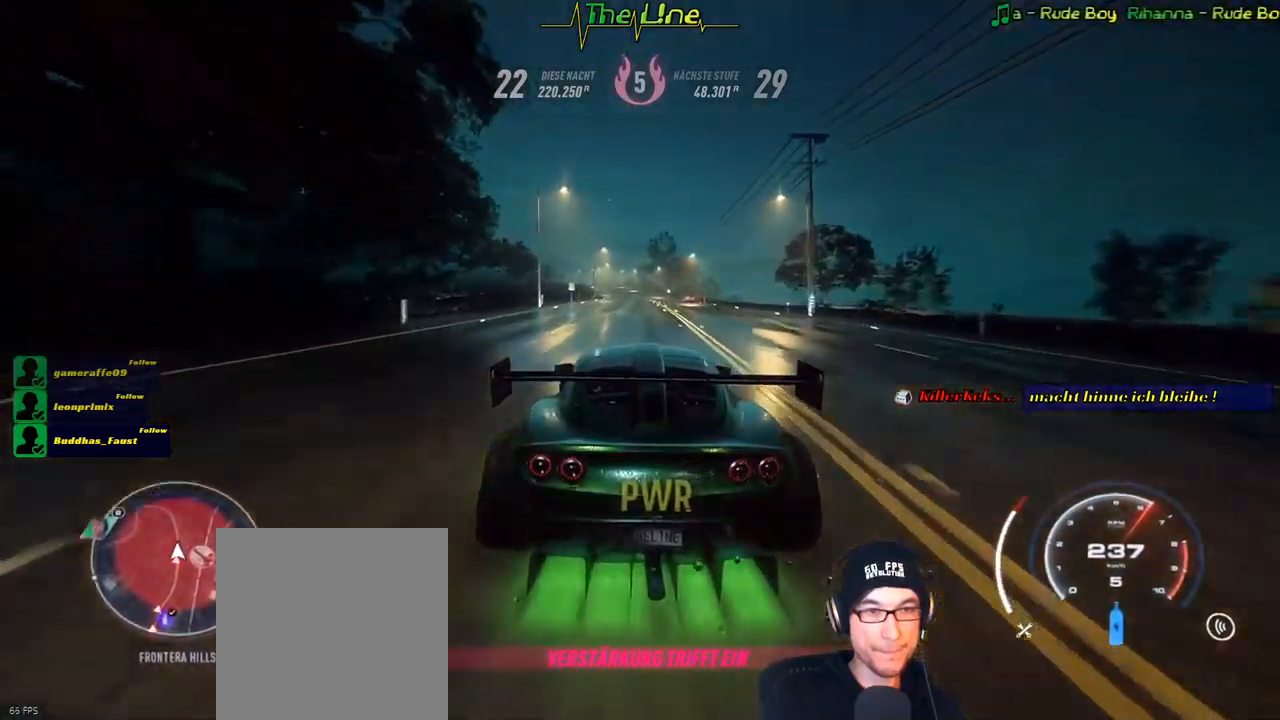
{"buttons": ["R2"], "left_stick": "center", "right_stick": "center", "events": [[117, "left_stick", "right"], [450, "left_stick", "center"]]}
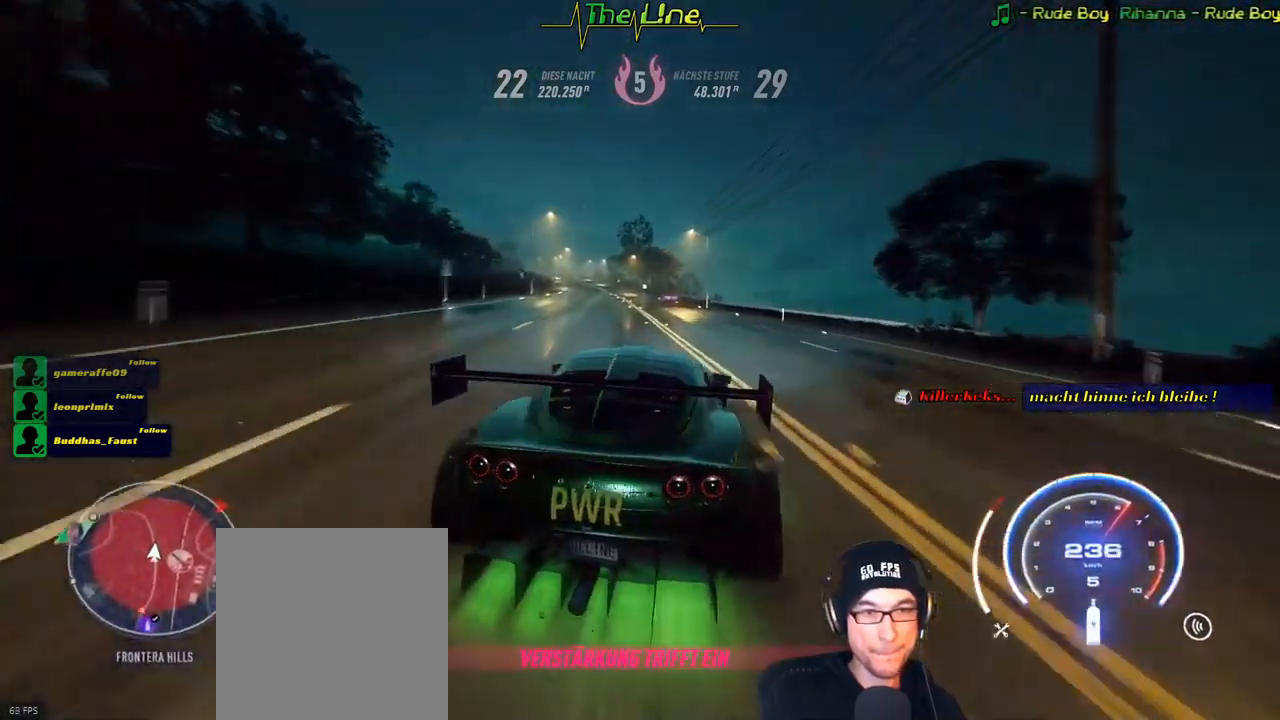
{"buttons": ["R2"], "left_stick": "left", "right_stick": "center", "events": [[450, "left_stick", "left"]]}
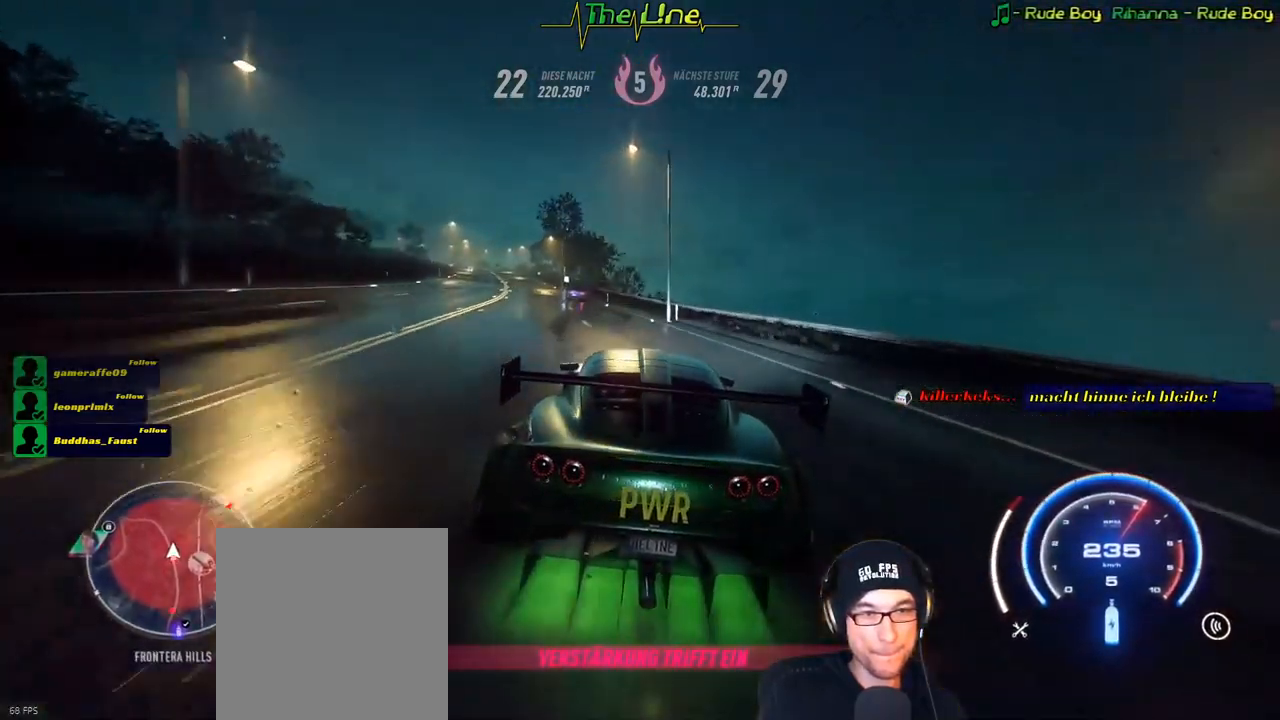
{"buttons": ["R2"], "left_stick": "center", "right_stick": "center", "events": [[83, "left_stick", "center"], [167, "left_stick", "up-left"], [417, "left_stick", "center"]]}
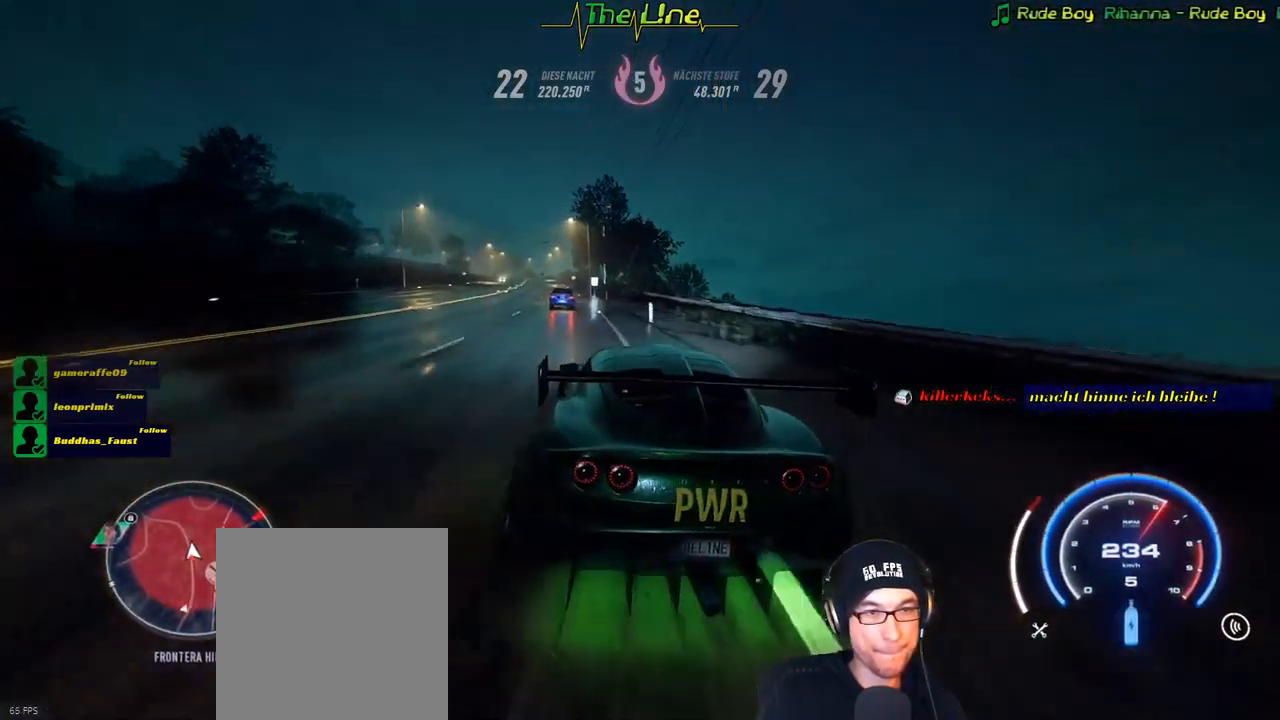
{"buttons": ["R2"], "left_stick": "center", "right_stick": "center", "events": [[133, "left_stick", "up-left"], [250, "left_stick", "center"]]}
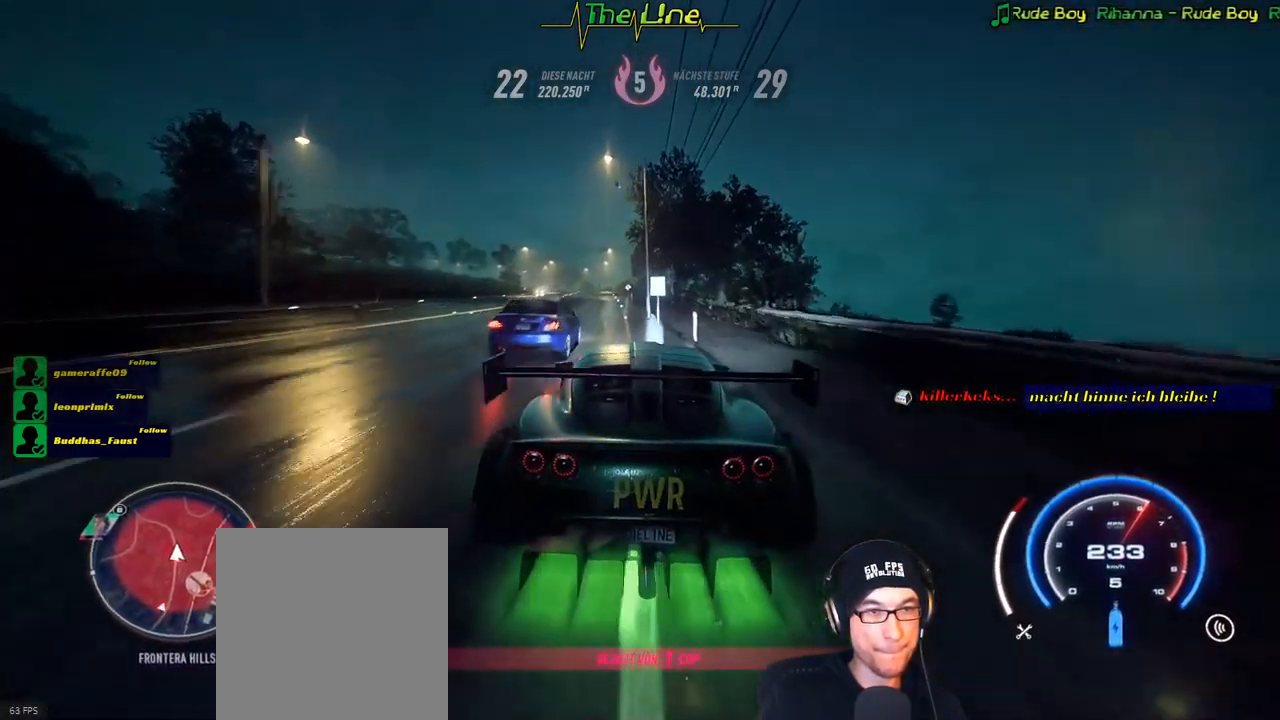
{"buttons": ["R2"], "left_stick": "center", "right_stick": "center", "events": [[150, "left_stick", "up-left"], [384, "left_stick", "center"]]}
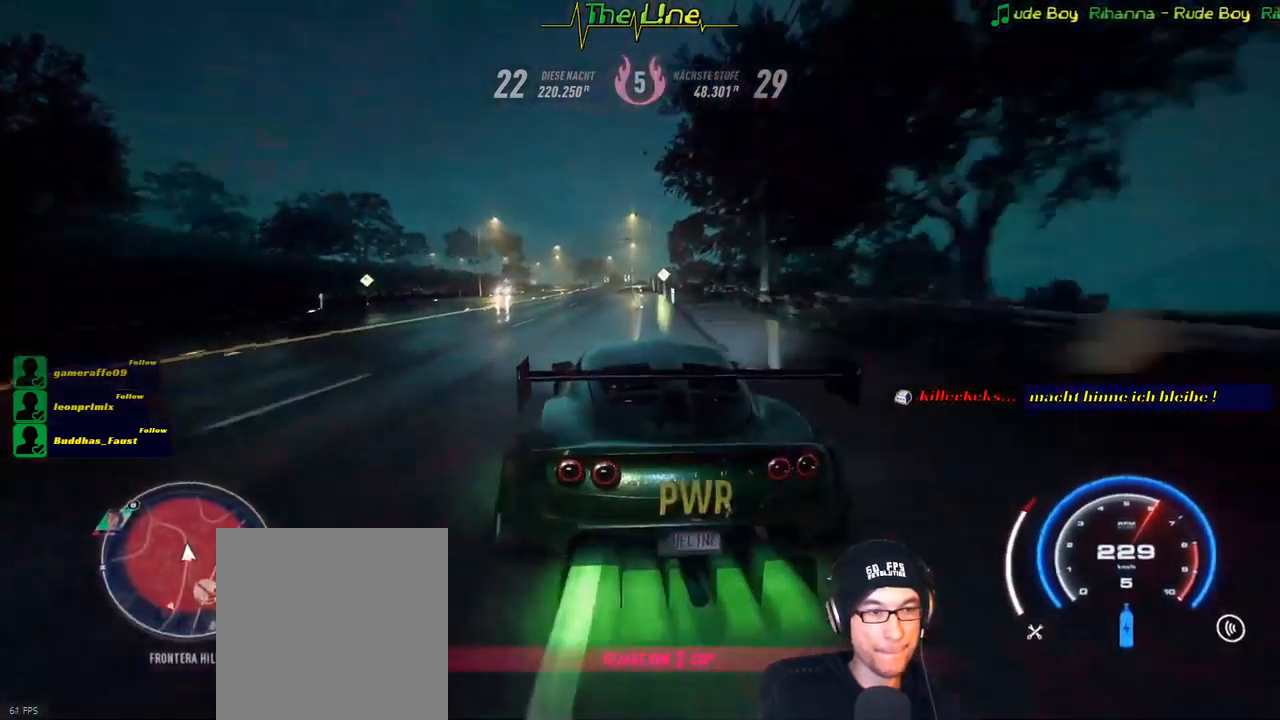
{"buttons": ["R2"], "left_stick": "right", "right_stick": "center", "events": [[417, "left_stick", "right"]]}
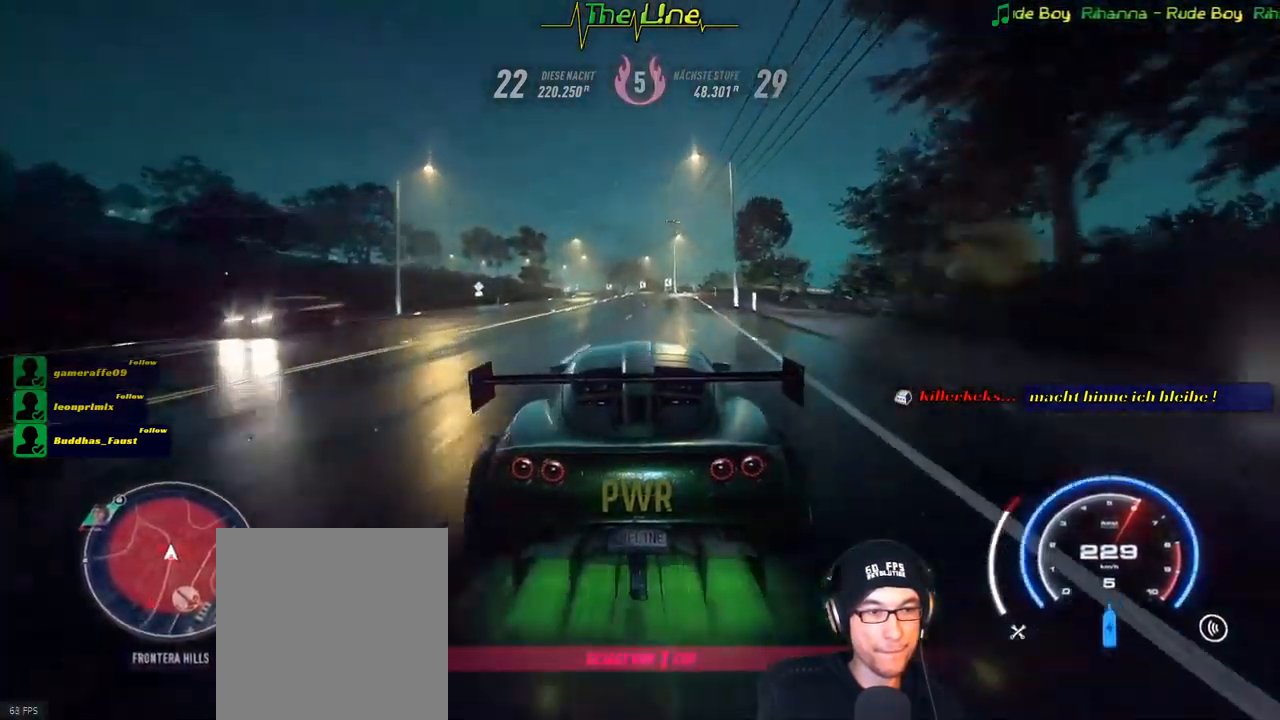
{"buttons": ["R2"], "left_stick": "left", "right_stick": "center", "events": [[50, "left_stick", "center"], [484, "left_stick", "left"]]}
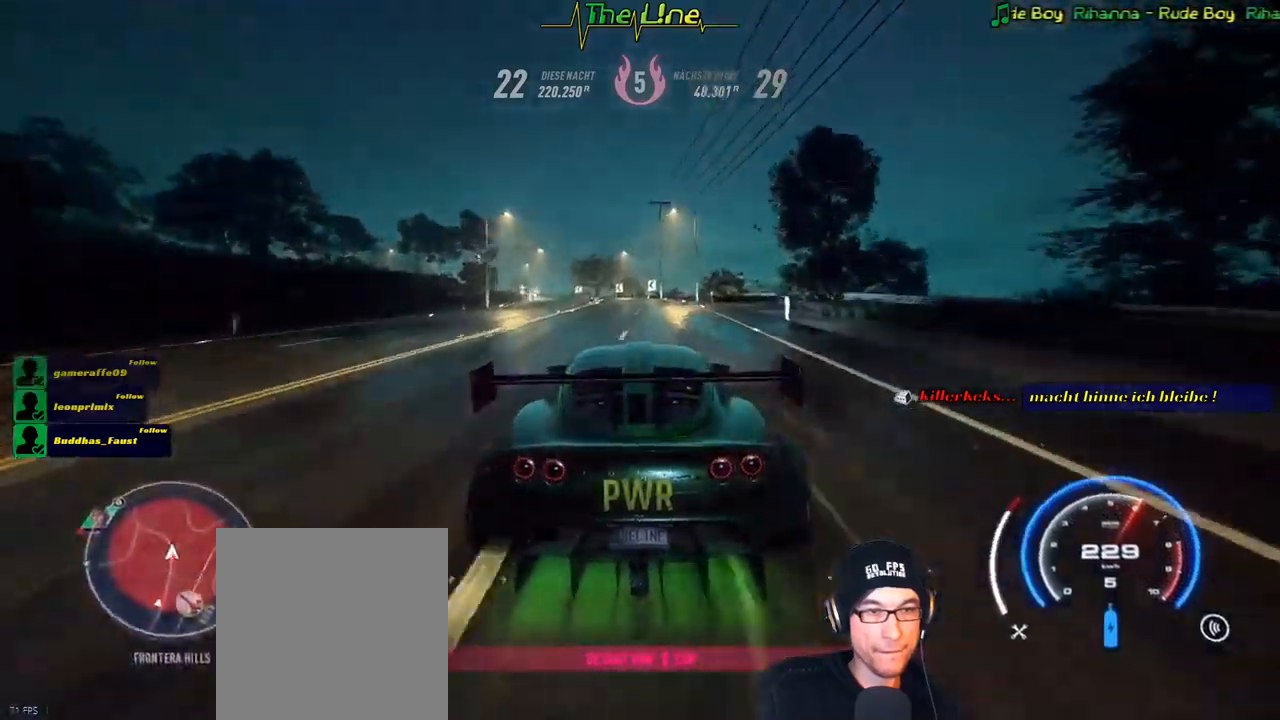
{"buttons": ["R2"], "left_stick": "center", "right_stick": "center", "events": [[16, "left_stick", "up-left"], [167, "left_stick", "center"], [300, "left_stick", "up-left"], [450, "left_stick", "center"]]}
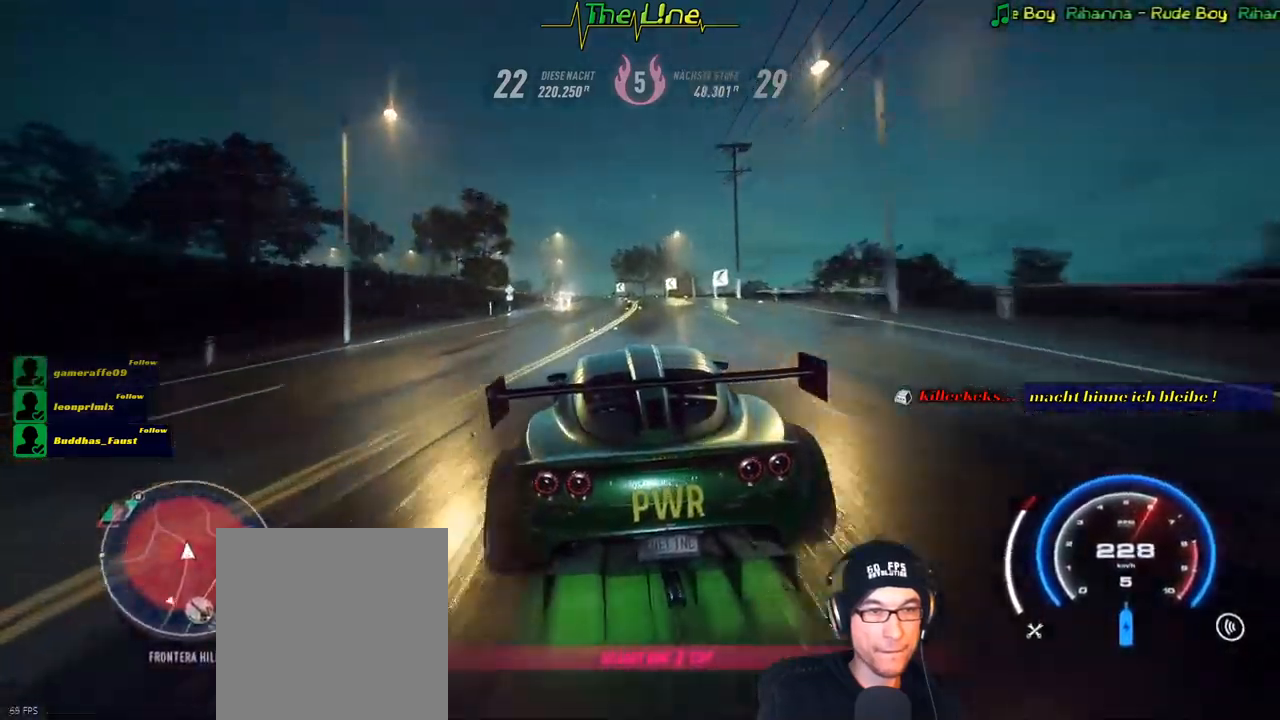
{"buttons": ["R2"], "left_stick": "center", "right_stick": "center", "events": [[234, "left_stick", "up-left"], [401, "left_stick", "center"]]}
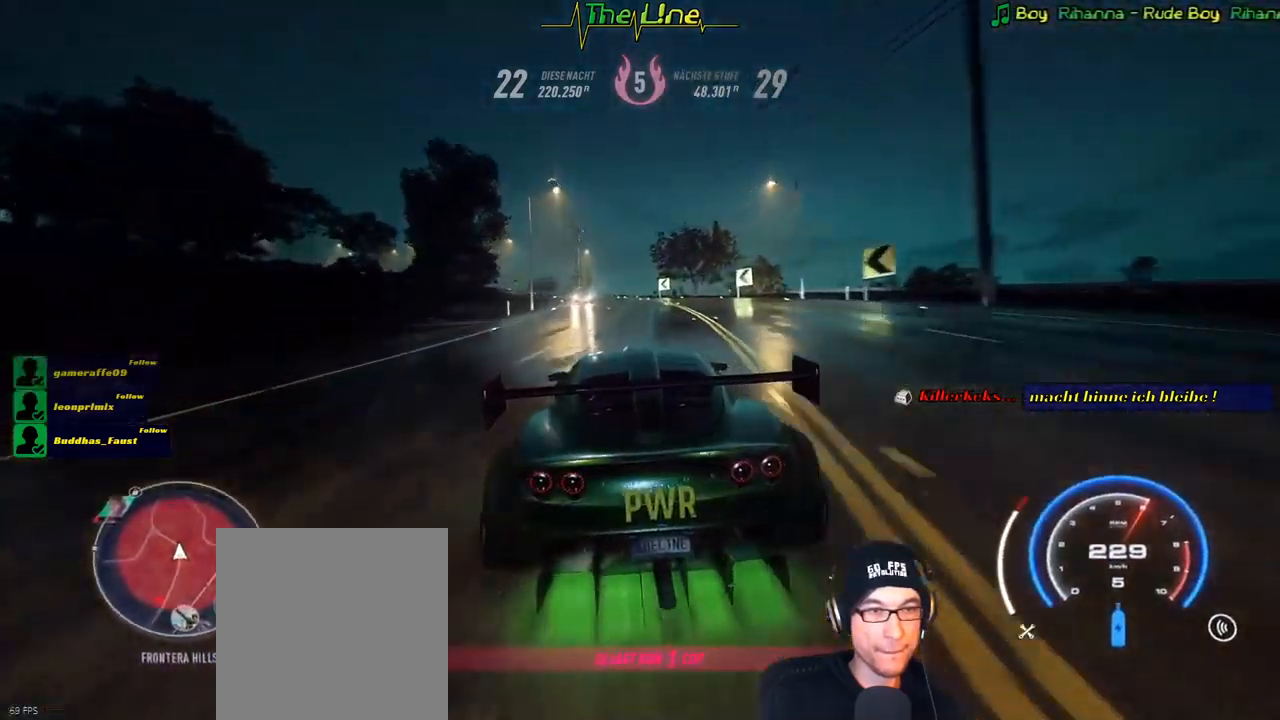
{"buttons": ["R2"], "left_stick": "up-left", "right_stick": "center", "events": [[133, "left_stick", "up-left"], [250, "left_stick", "center"], [384, "left_stick", "left"], [500, "left_stick", "up-left"]]}
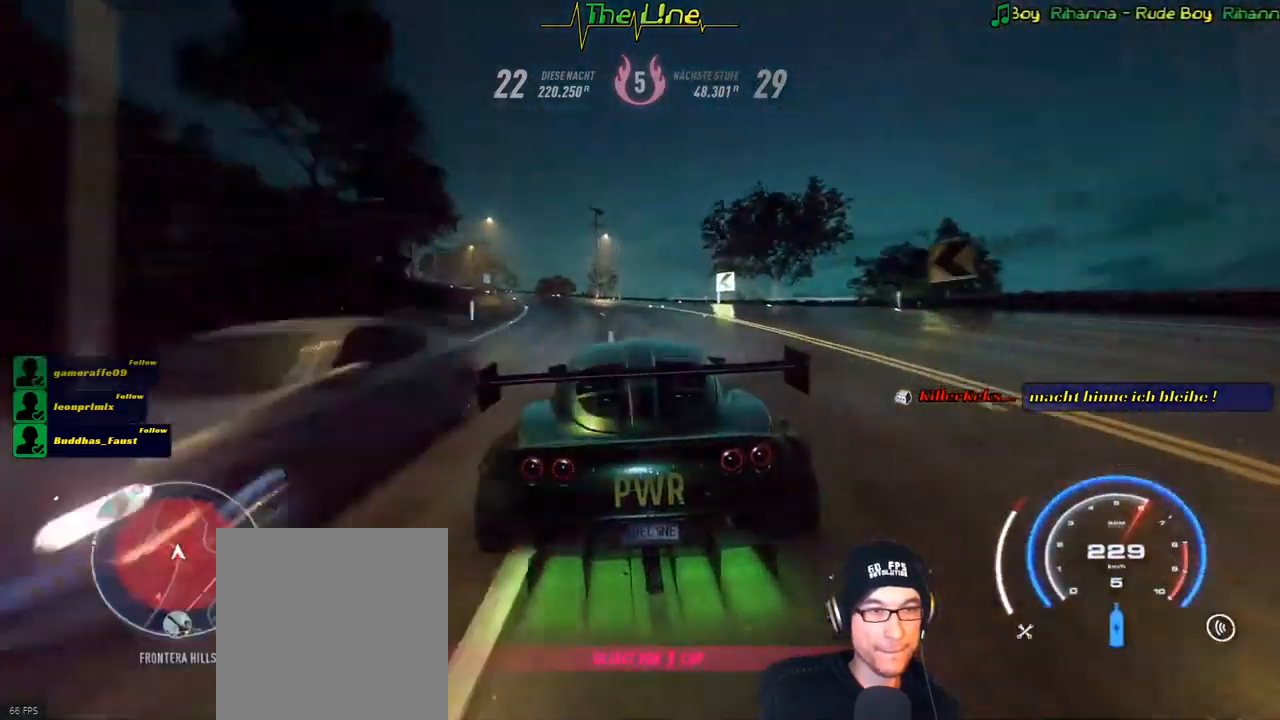
{"buttons": ["R2"], "left_stick": "up-left", "right_stick": "center", "events": [[184, "left_stick", "center"], [317, "left_stick", "up-left"]]}
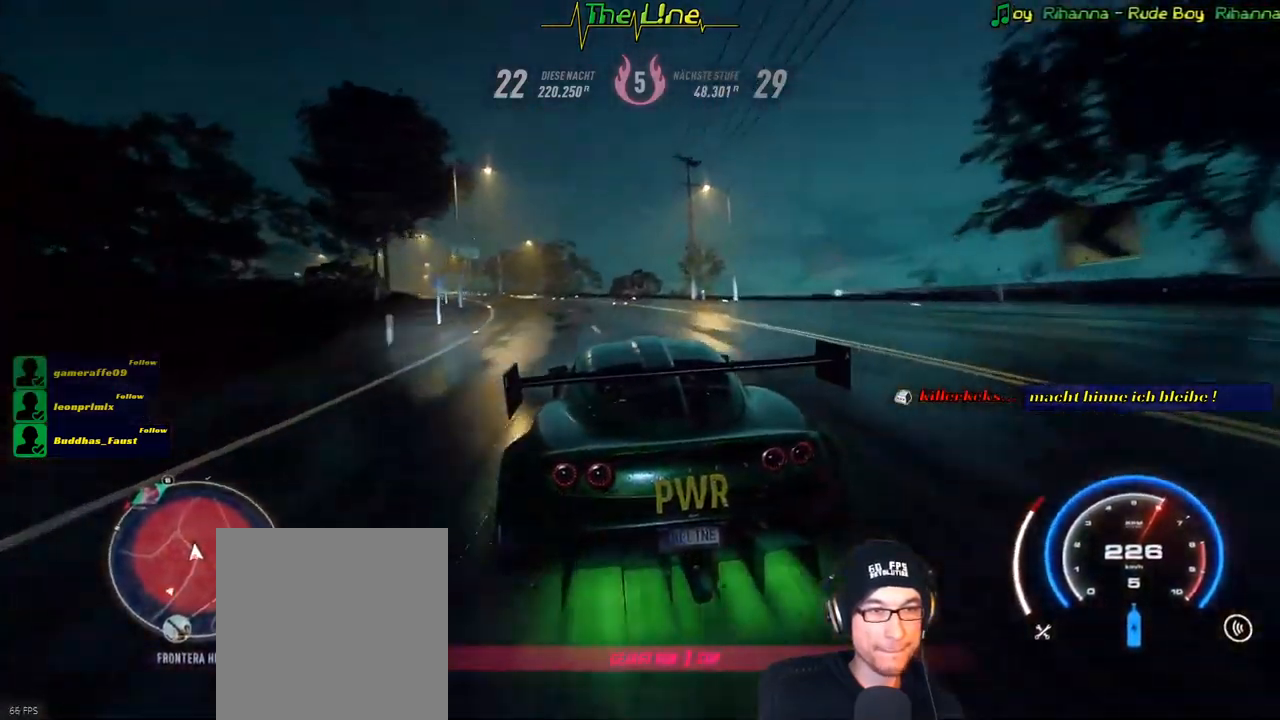
{"buttons": ["R2"], "left_stick": "up-left", "right_stick": "center", "events": [[267, "left_stick", "center"], [417, "left_stick", "up-left"]]}
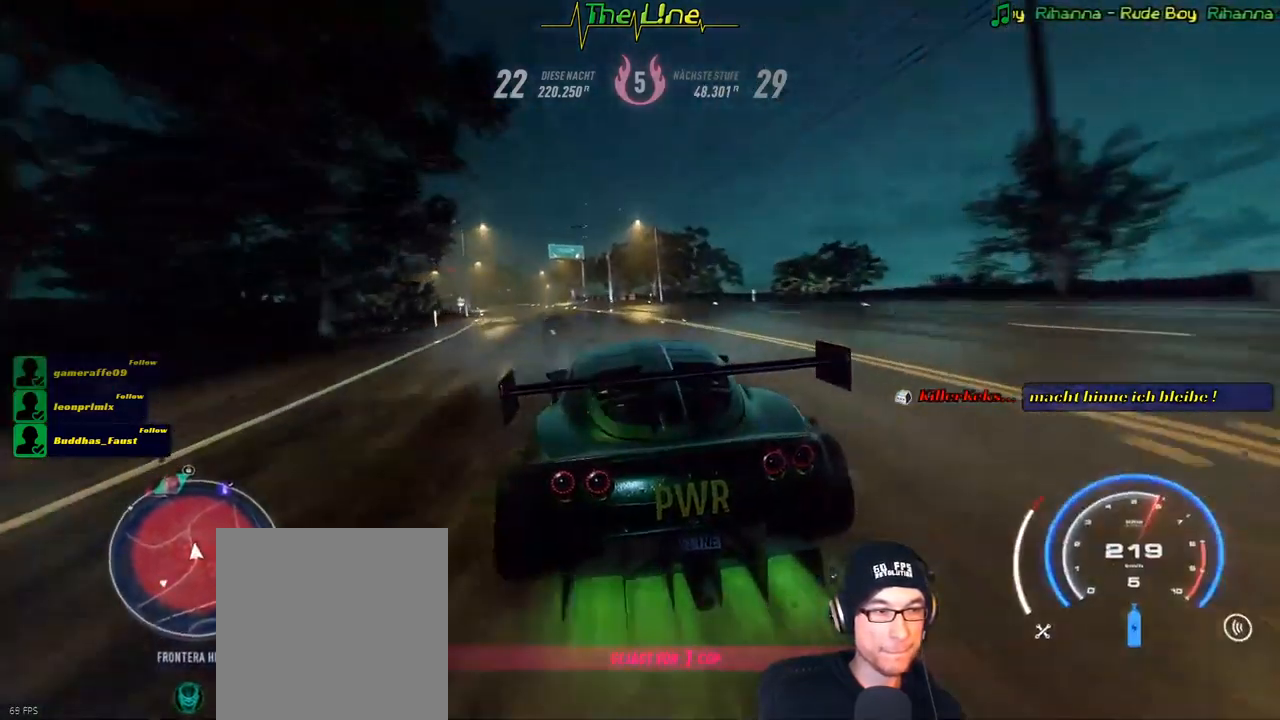
{"buttons": ["R2"], "left_stick": "center", "right_stick": "center", "events": [[34, "left_stick", "center"], [84, "left_stick", "left"], [434, "left_stick", "center"]]}
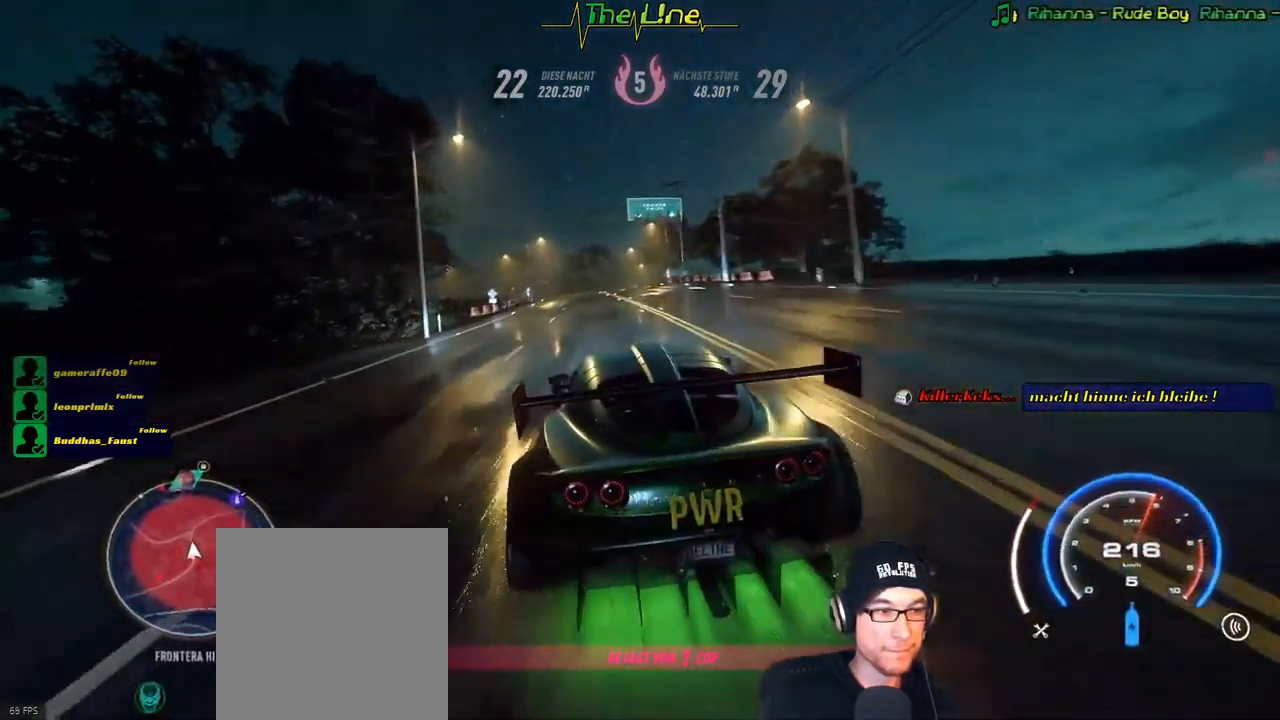
{"buttons": ["R2"], "left_stick": "center", "right_stick": "center", "events": [[300, "left_stick", "right"], [417, "left_stick", "center"]]}
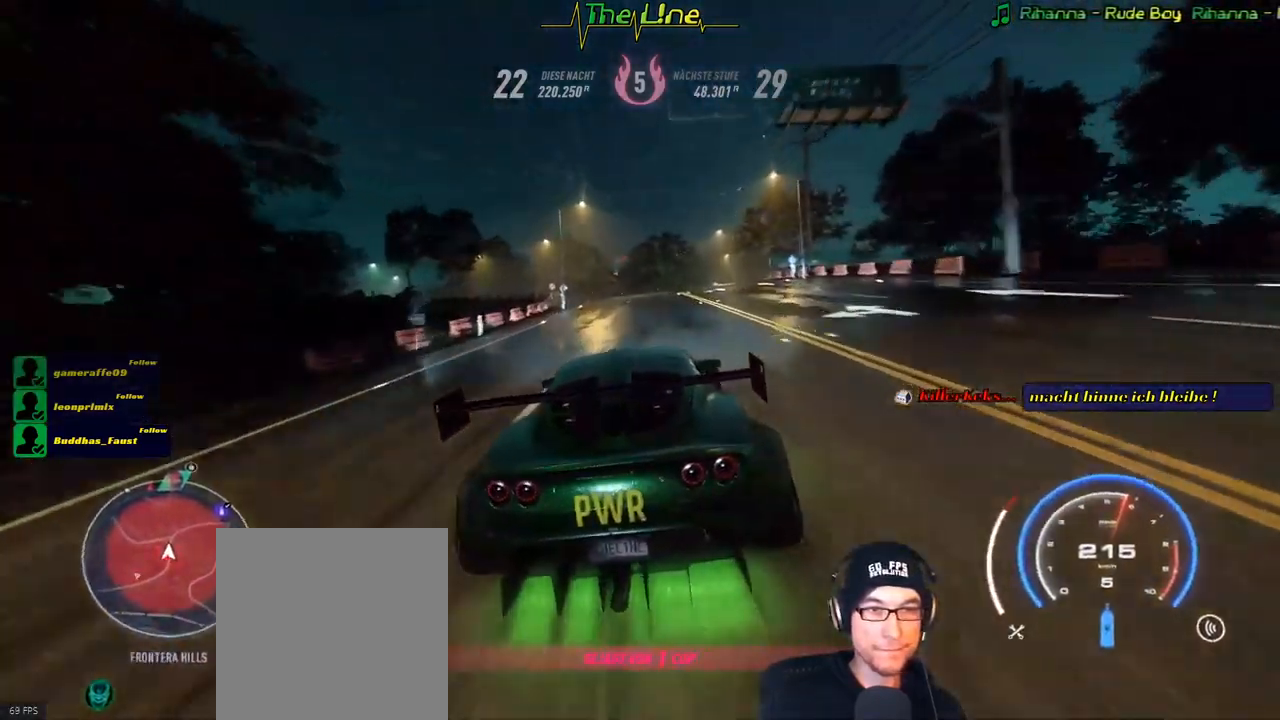
{"buttons": ["R2"], "left_stick": "center", "right_stick": "center", "events": [[251, "left_stick", "right"], [484, "left_stick", "center"]]}
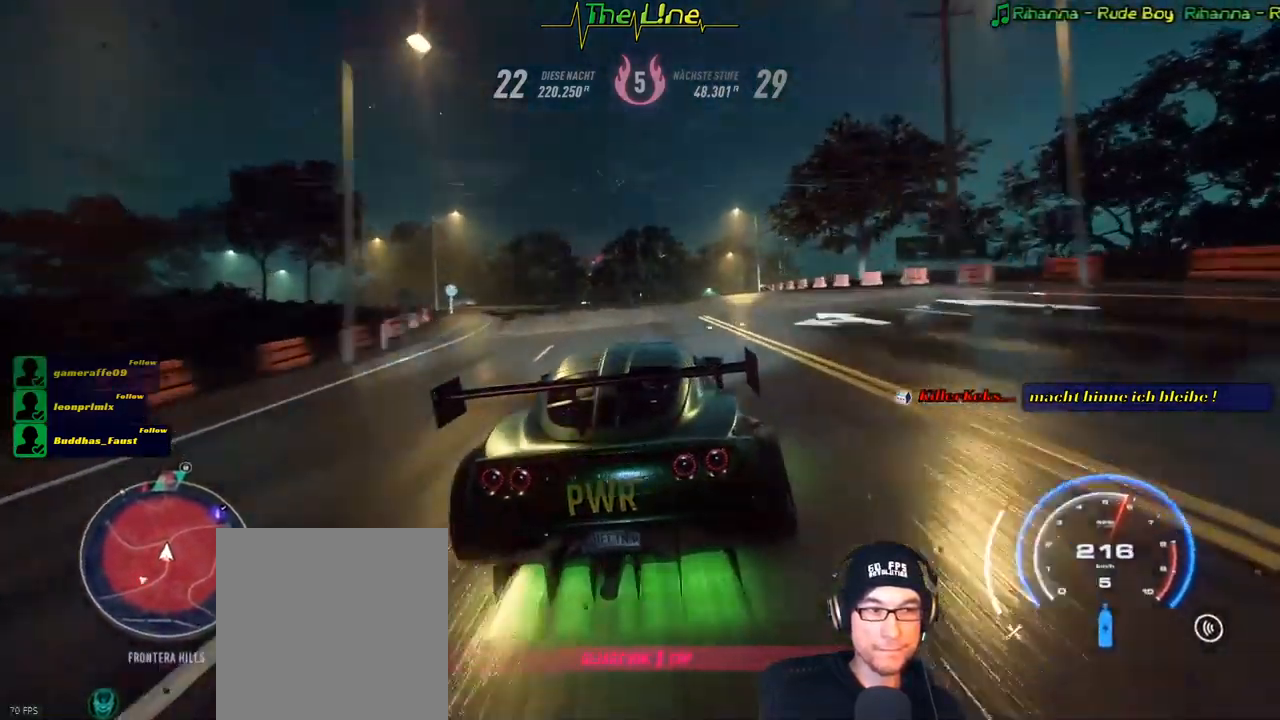
{"buttons": ["R2"], "left_stick": "center", "right_stick": "center", "events": [[150, "left_stick", "right"], [300, "left_stick", "center"]]}
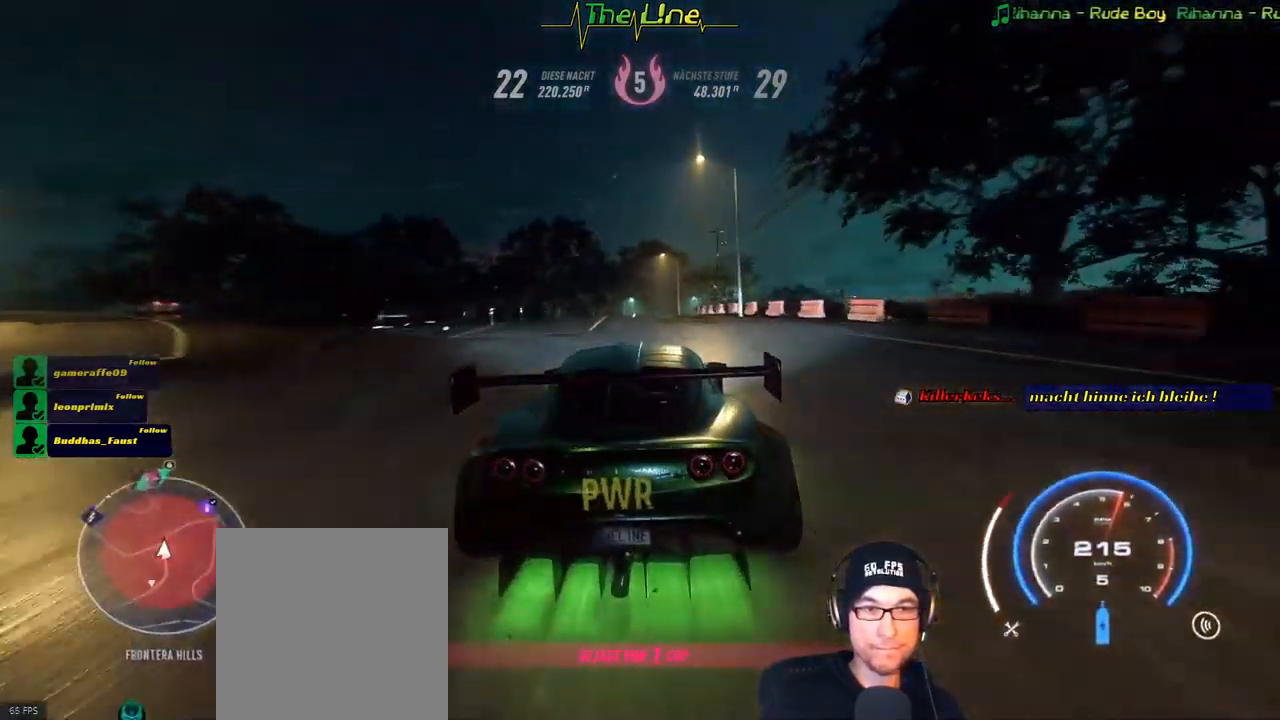
{"buttons": ["R2"], "left_stick": "center", "right_stick": "center", "events": [[250, "left_stick", "up-left"], [367, "left_stick", "center"]]}
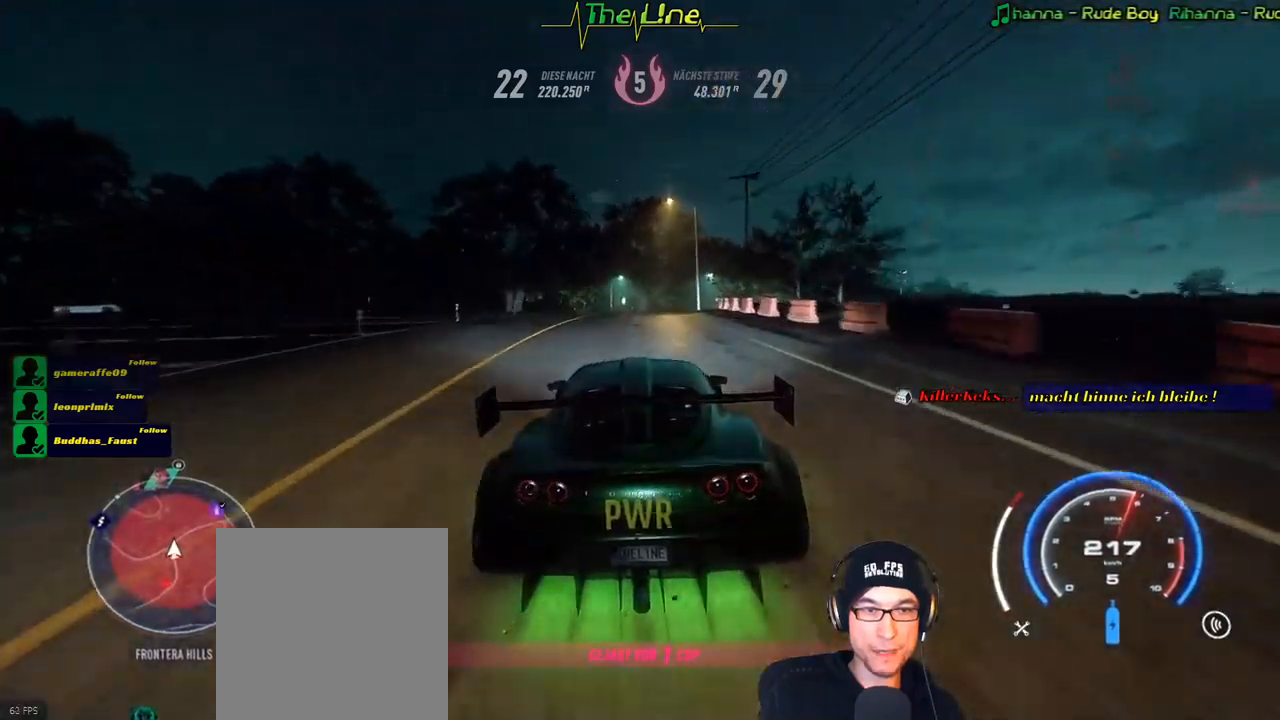
{"buttons": ["R2"], "left_stick": "center", "right_stick": "center", "events": [[250, "left_stick", "right"], [434, "left_stick", "center"]]}
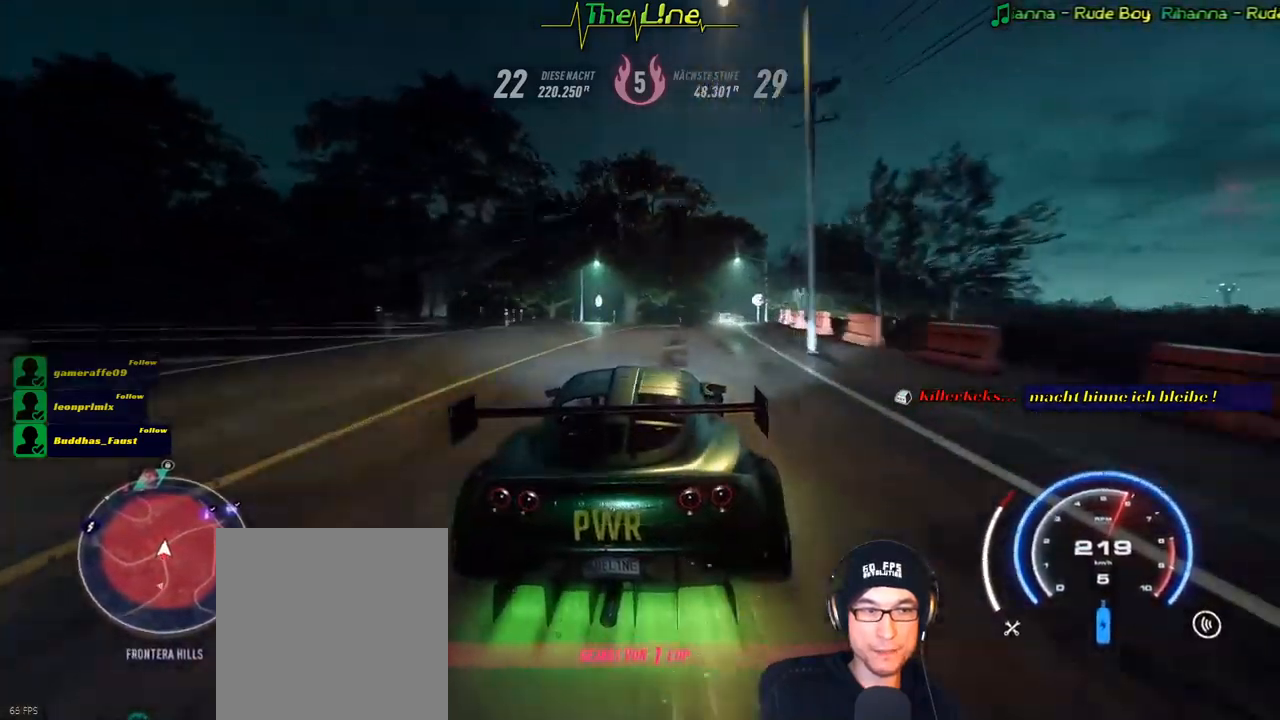
{"buttons": ["R2"], "left_stick": "right", "right_stick": "center", "events": [[50, "left_stick", "right"], [317, "left_stick", "center"], [417, "left_stick", "right"]]}
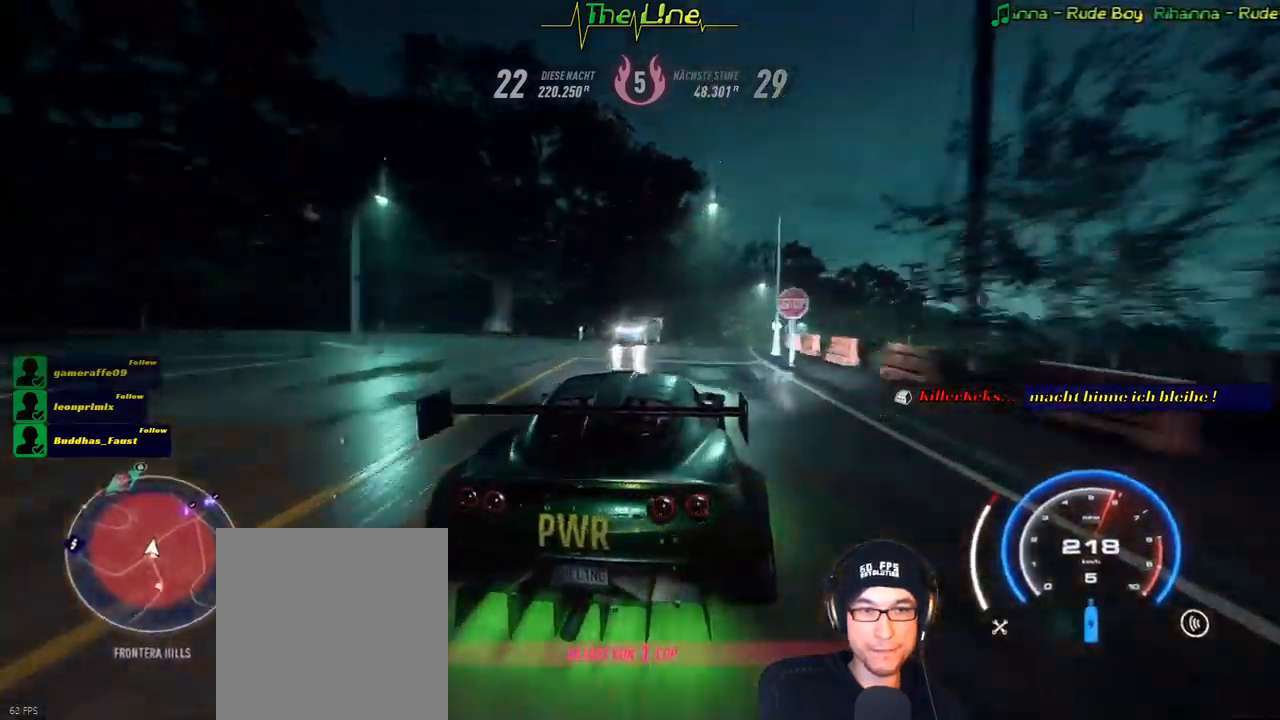
{"buttons": ["R2"], "left_stick": "center", "right_stick": "center", "events": [[217, "left_stick", "center"]]}
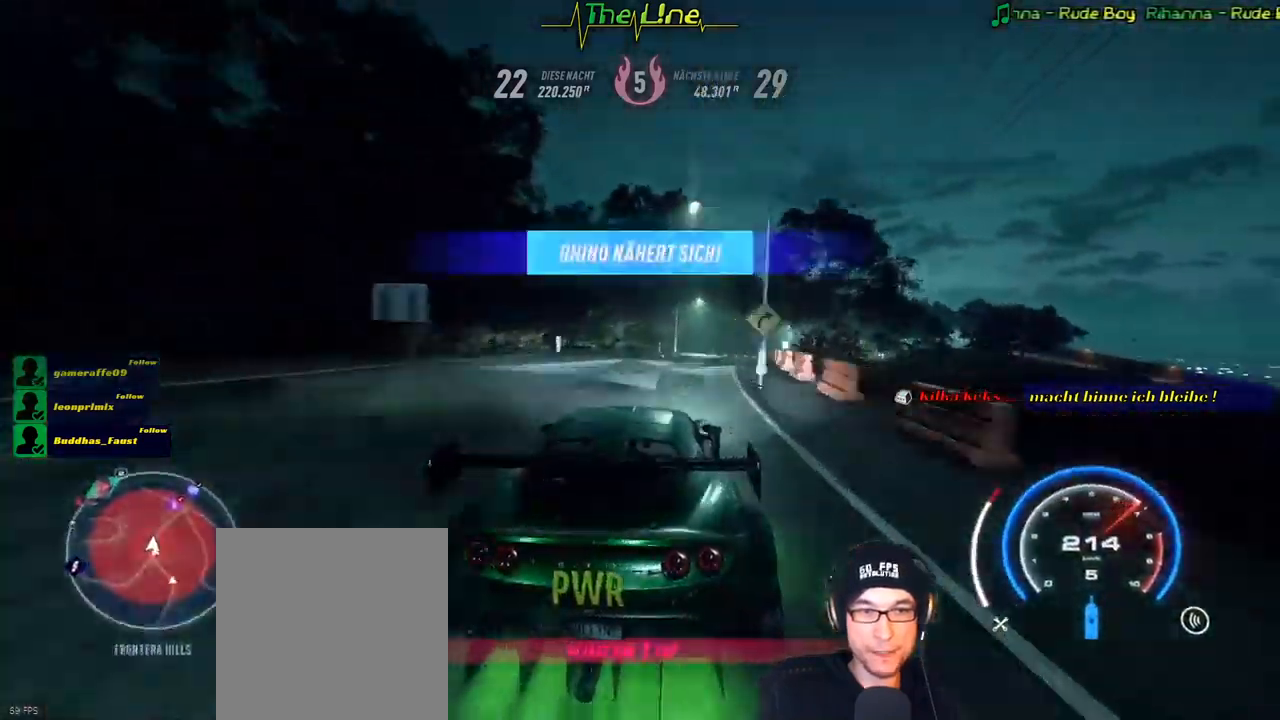
{"buttons": ["R2"], "left_stick": "center", "right_stick": "center", "events": [[33, "left_stick", "right"], [417, "left_stick", "center"]]}
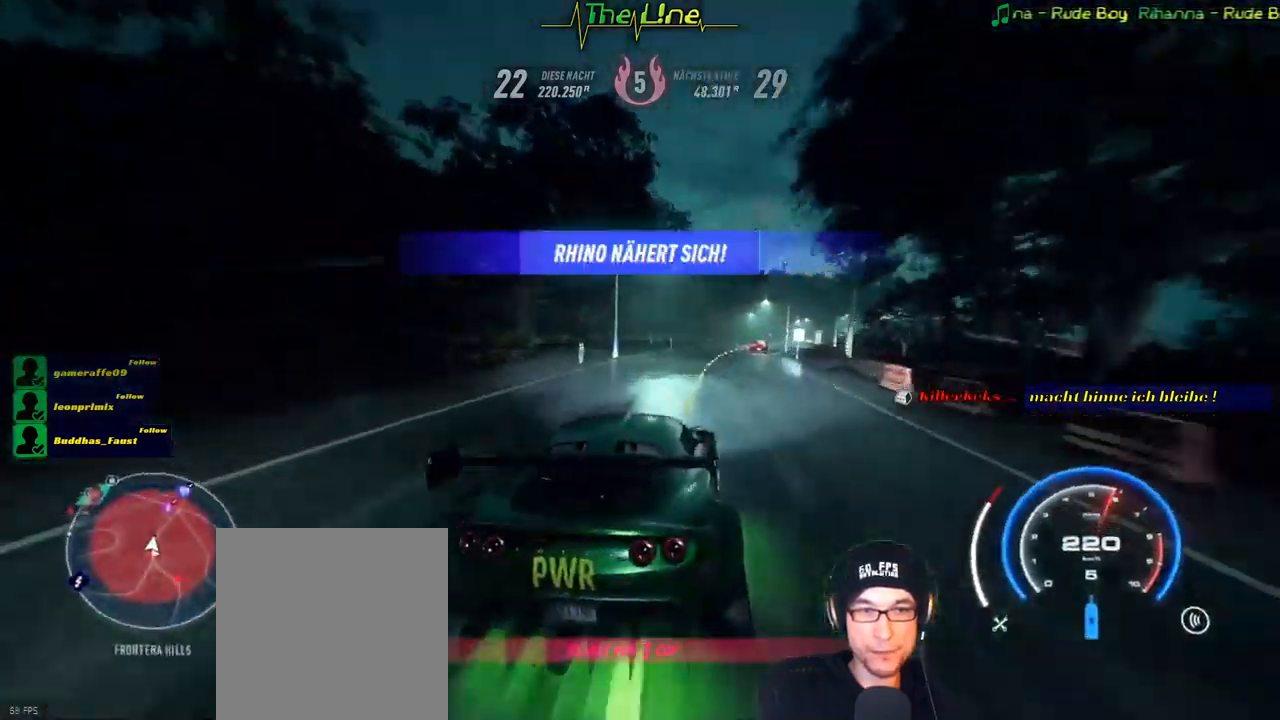
{"buttons": ["R2"], "left_stick": "center", "right_stick": "center", "events": [[117, "left_stick", "right"], [284, "left_stick", "center"]]}
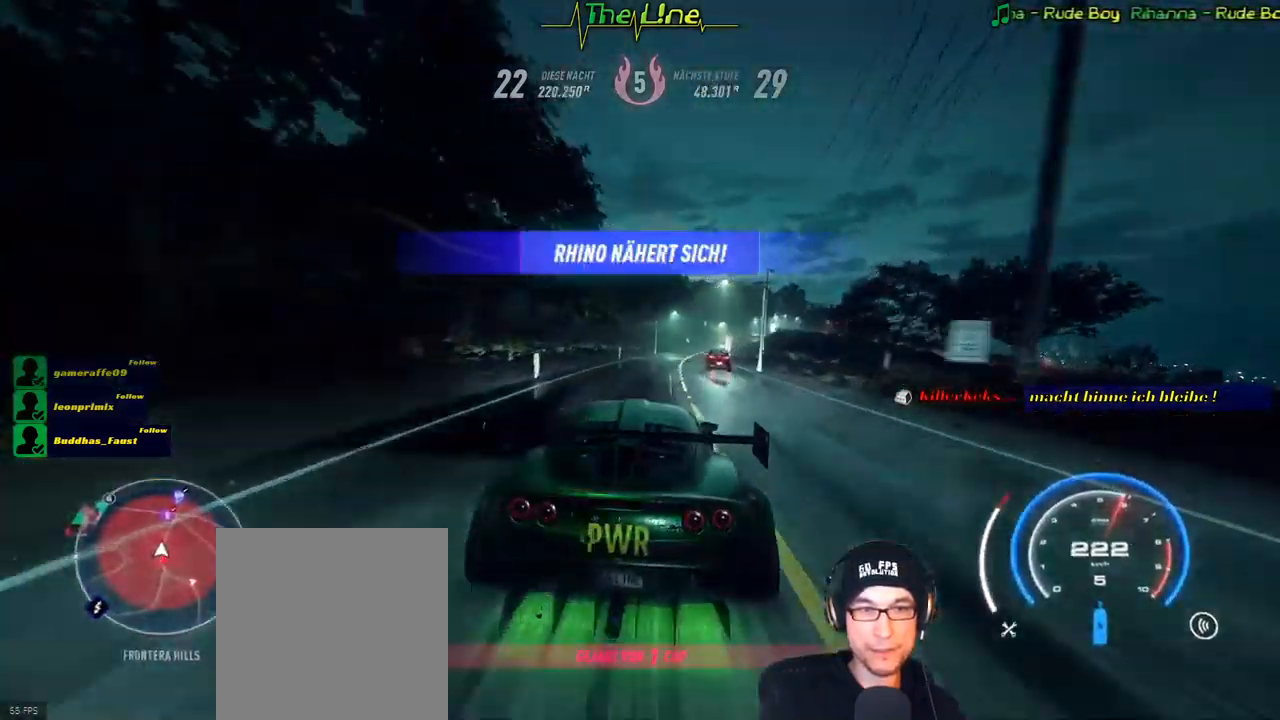
{"buttons": ["R2"], "left_stick": "center", "right_stick": "center", "events": [[133, "left_stick", "right"], [367, "left_stick", "center"]]}
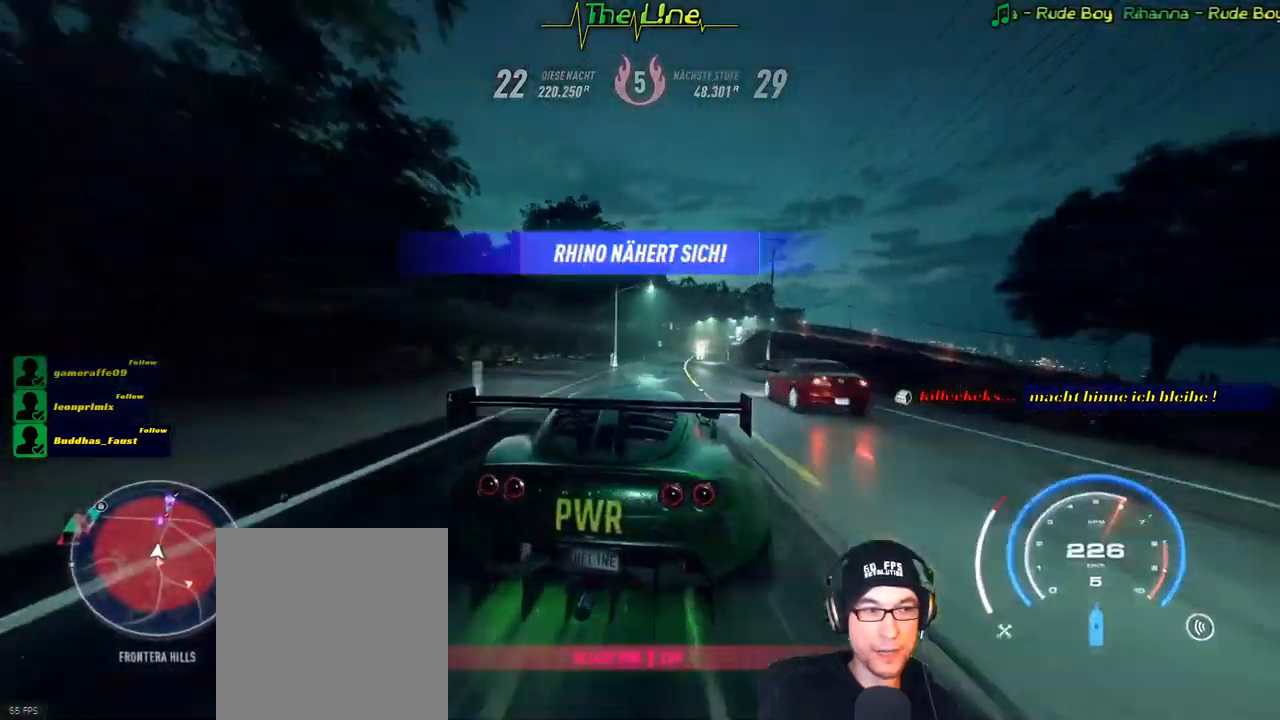
{"buttons": ["R2"], "left_stick": "center", "right_stick": "center", "events": [[34, "left_stick", "right"], [151, "left_stick", "center"]]}